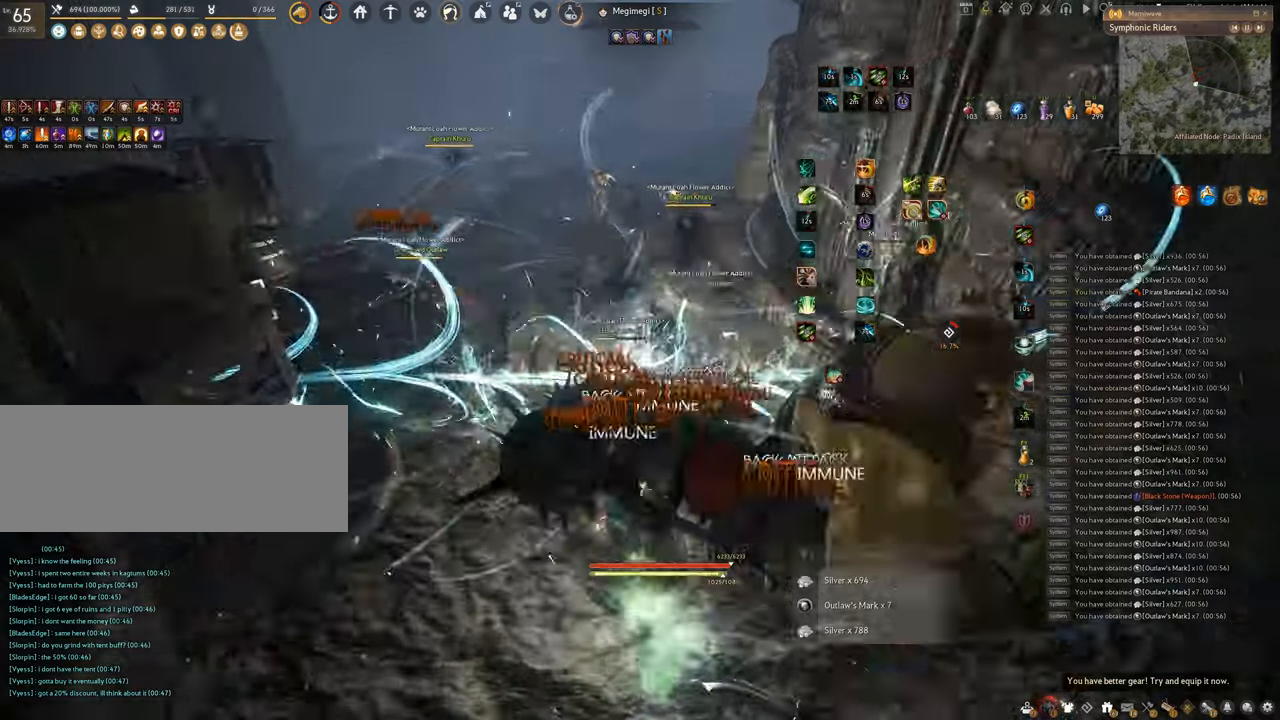
Gameplay with keyboard and mouse; each line is a JSON object with the keys and mouse buttons held at the frame after it. "events" lists presses ("down") and releases ("up") of "a", "c", "d", "e", "f", "q", "s", "shift", "space", "tab", "w", "x", "z", "mouse_left" and "mouse_right" between this image and that frame as [ms after this image, input, new state], when the widget could be followed in between. "mouse_left", "mouse_right" = the "left", "right" buttons of the "mouse" list. No other keys are recorded. Mouse movement is not recorded.
{"keys": ["f", "s"], "mouse": [], "events": [[150, "w", "up"], [317, "s", "down"]]}
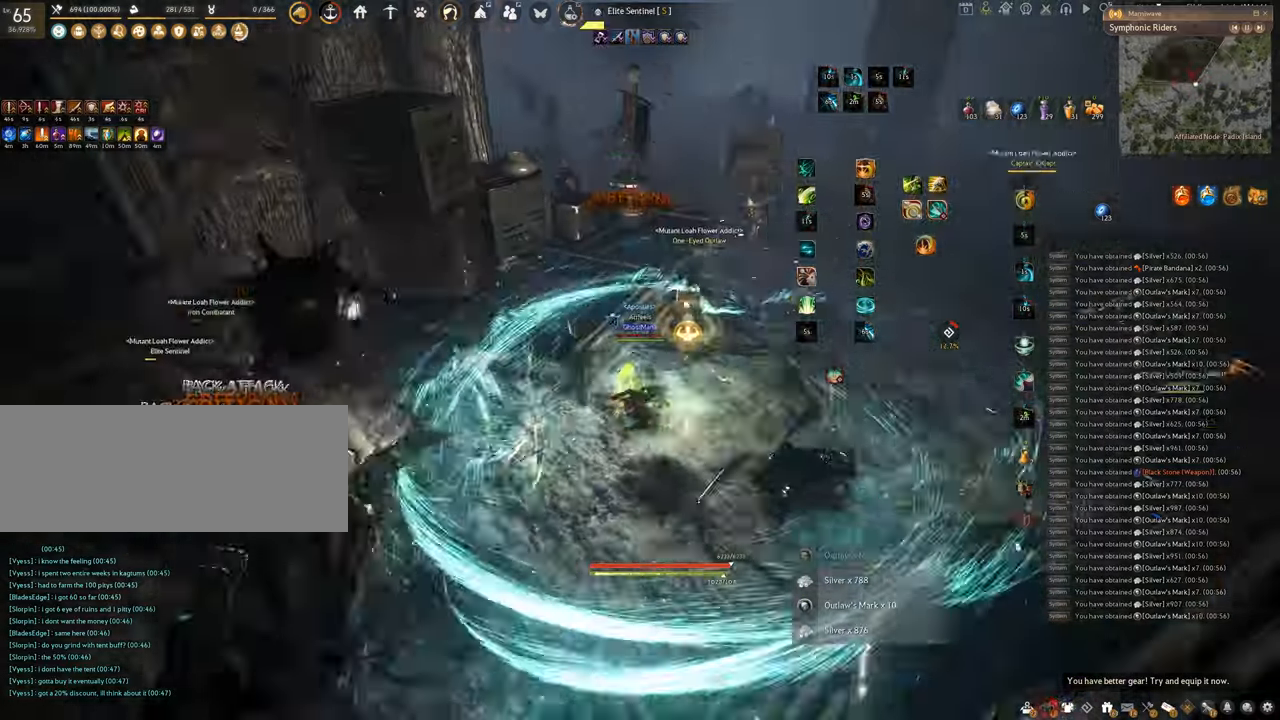
{"keys": [], "mouse": ["left"], "events": [[183, "s", "up"], [200, "f", "up"], [233, "mouse_left", "down"]]}
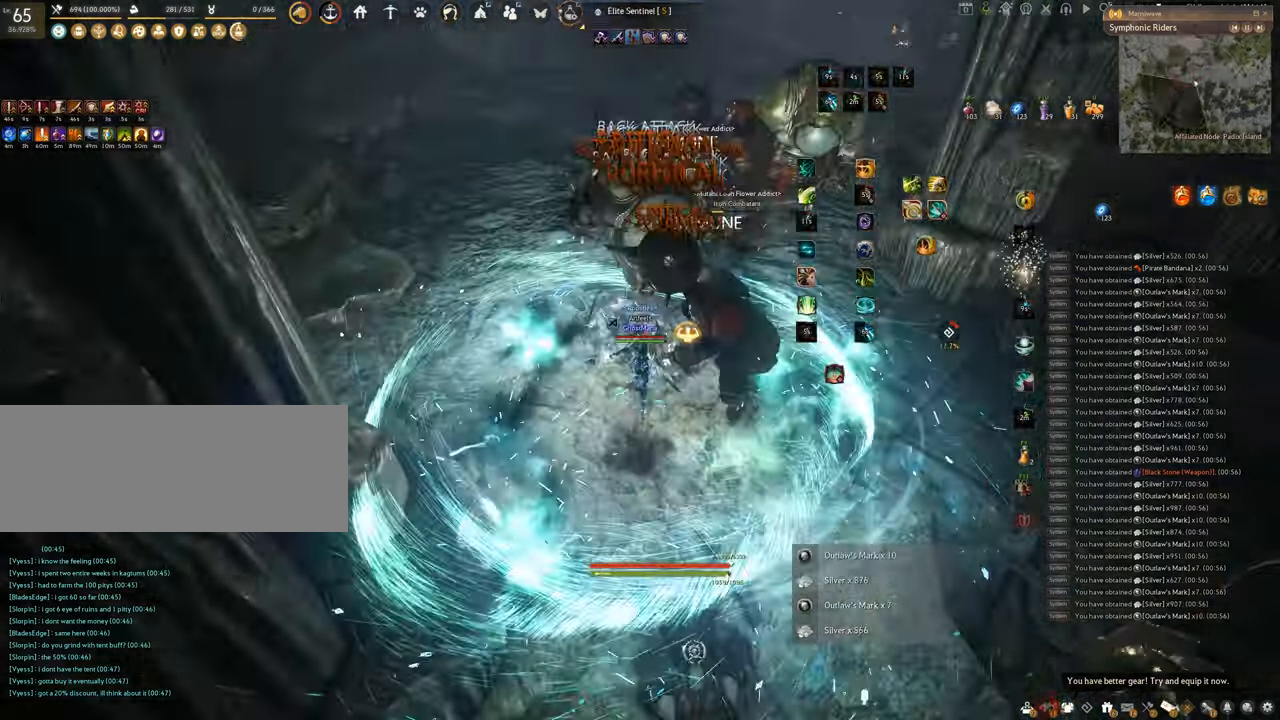
{"keys": [], "mouse": ["right"], "events": [[84, "mouse_left", "up"], [134, "mouse_right", "down"]]}
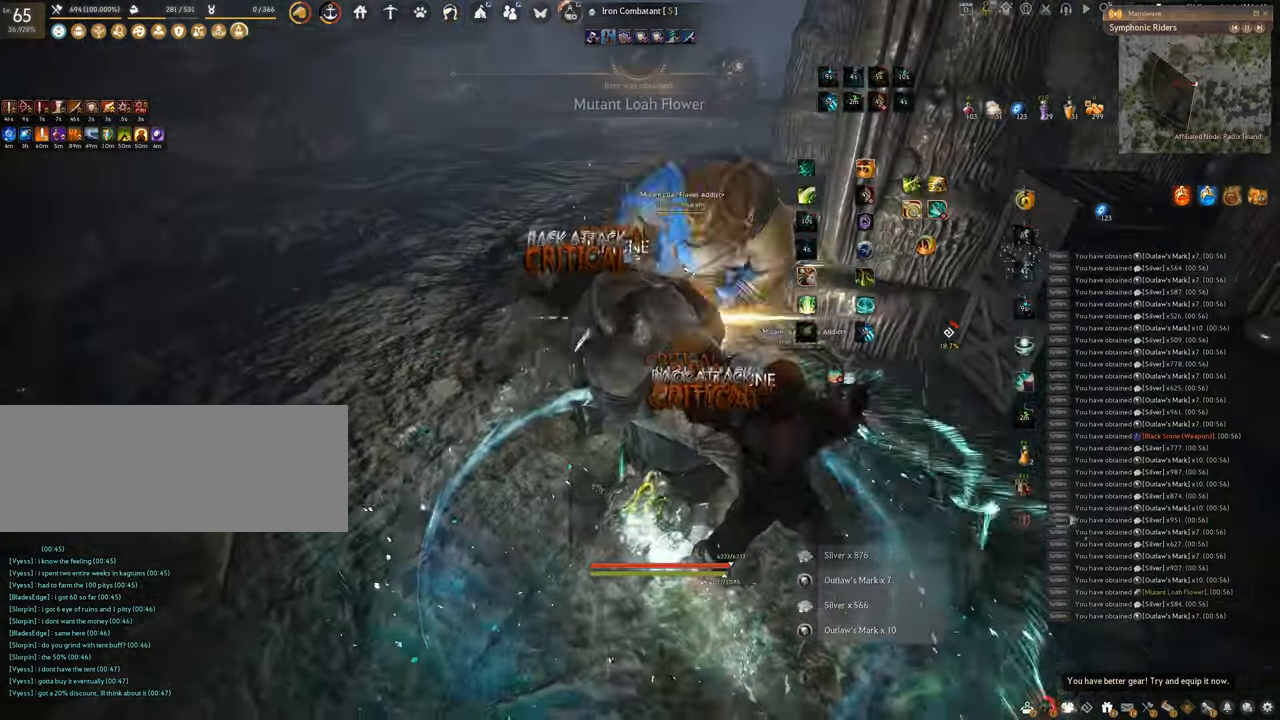
{"keys": ["space"], "mouse": [], "events": [[50, "q", "down"], [150, "mouse_right", "up"], [283, "space", "down"], [317, "q", "up"]]}
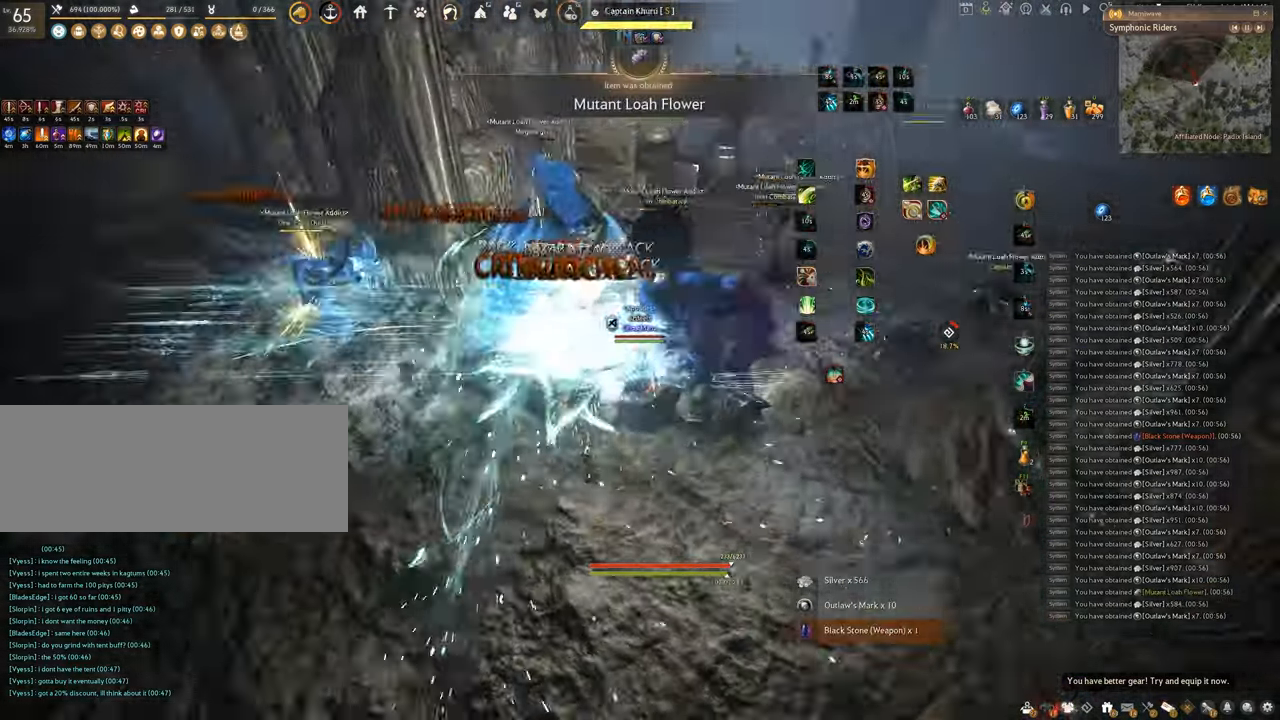
{"keys": [], "mouse": [], "events": [[484, "space", "up"]]}
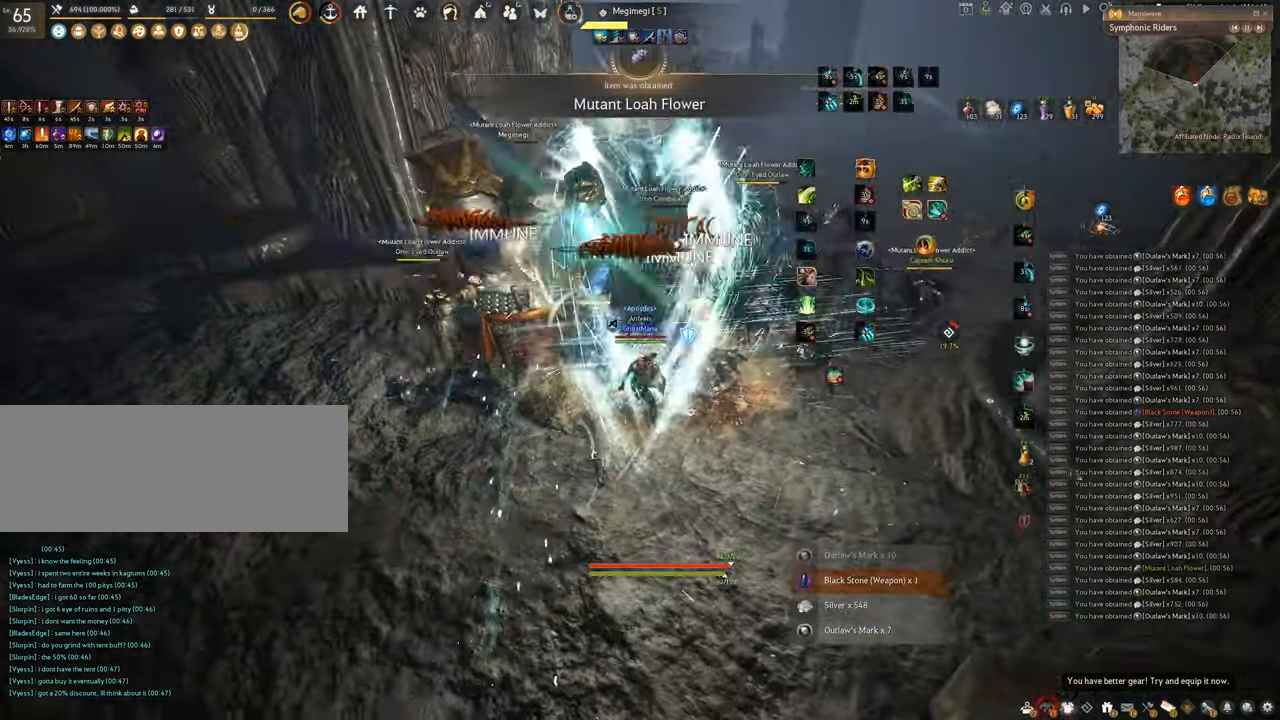
{"keys": ["f", "s"], "mouse": [], "events": [[33, "s", "down"], [83, "f", "down"]]}
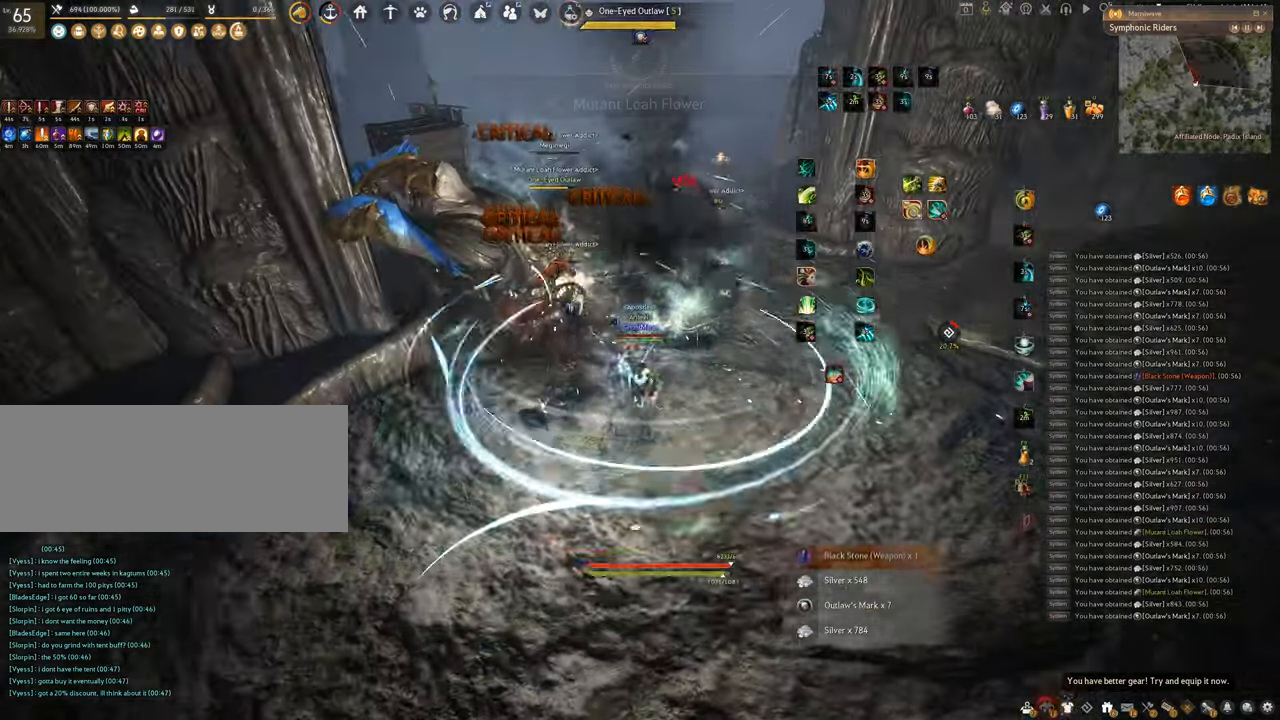
{"keys": [], "mouse": [], "events": [[17, "f", "up"], [34, "s", "up"]]}
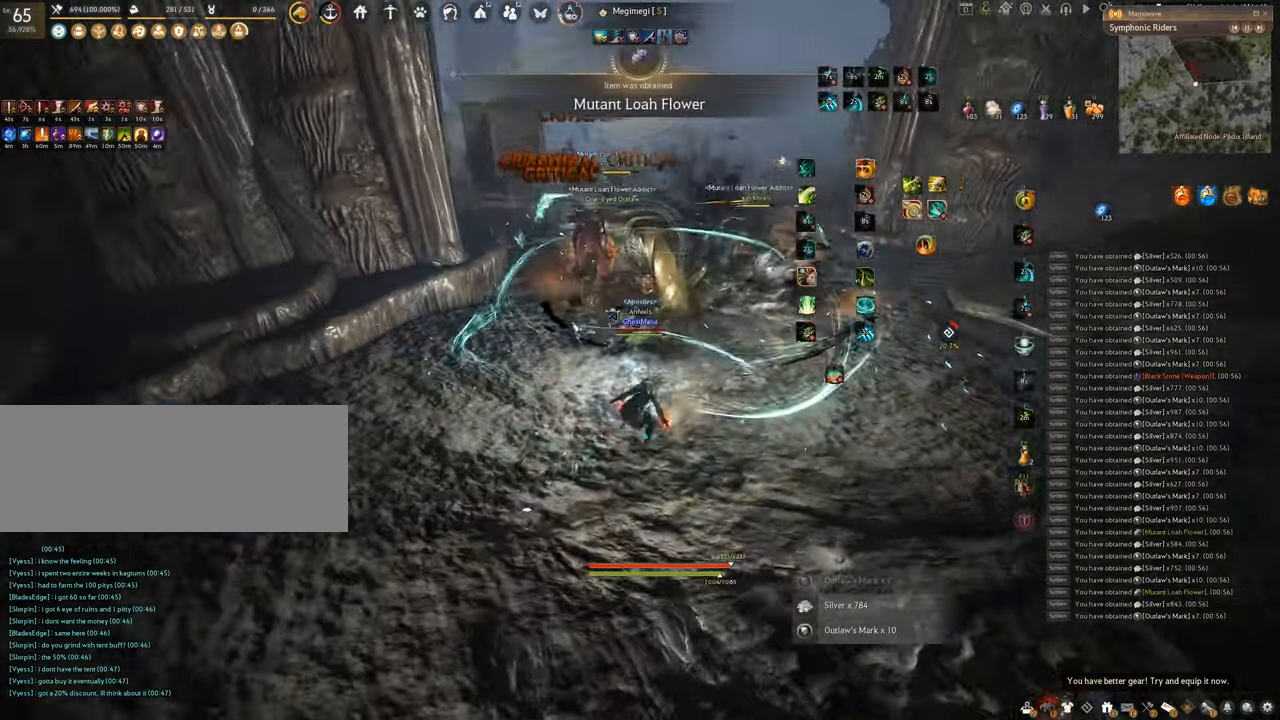
{"keys": ["f", "s"], "mouse": [], "events": [[417, "s", "down"], [484, "f", "down"]]}
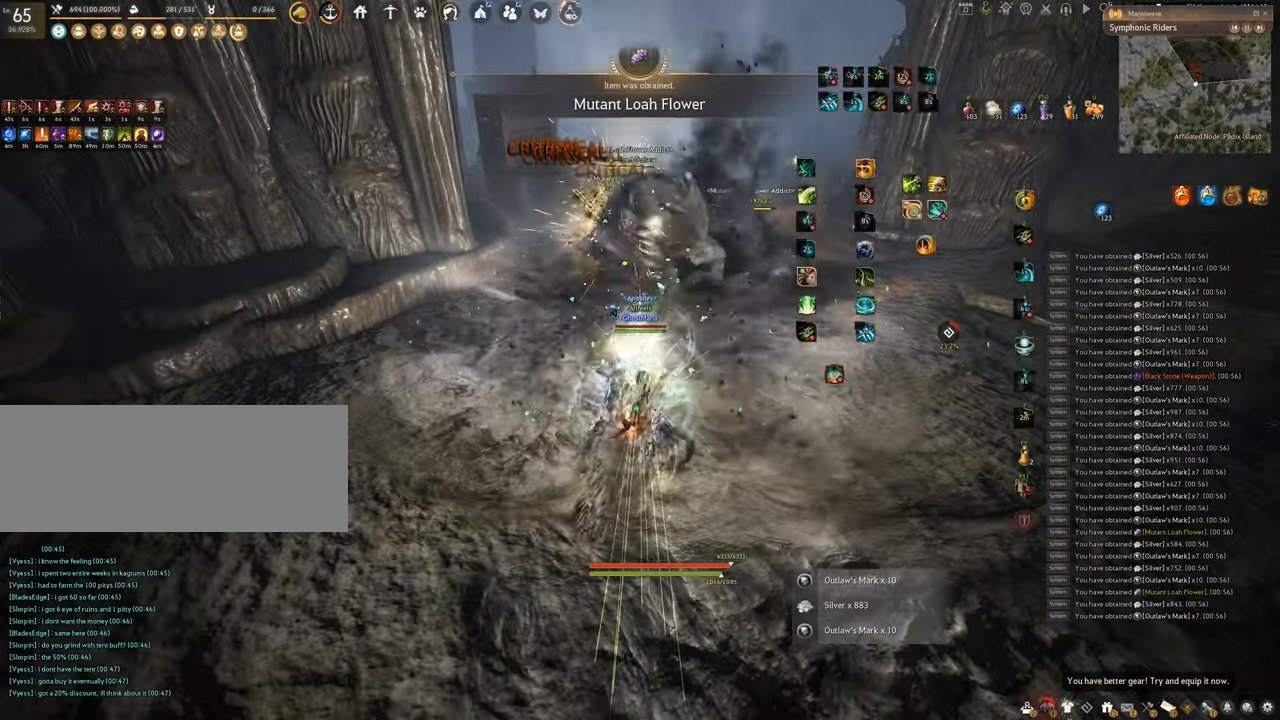
{"keys": ["f", "shift"], "mouse": [], "events": [[484, "s", "up"], [484, "shift", "down"]]}
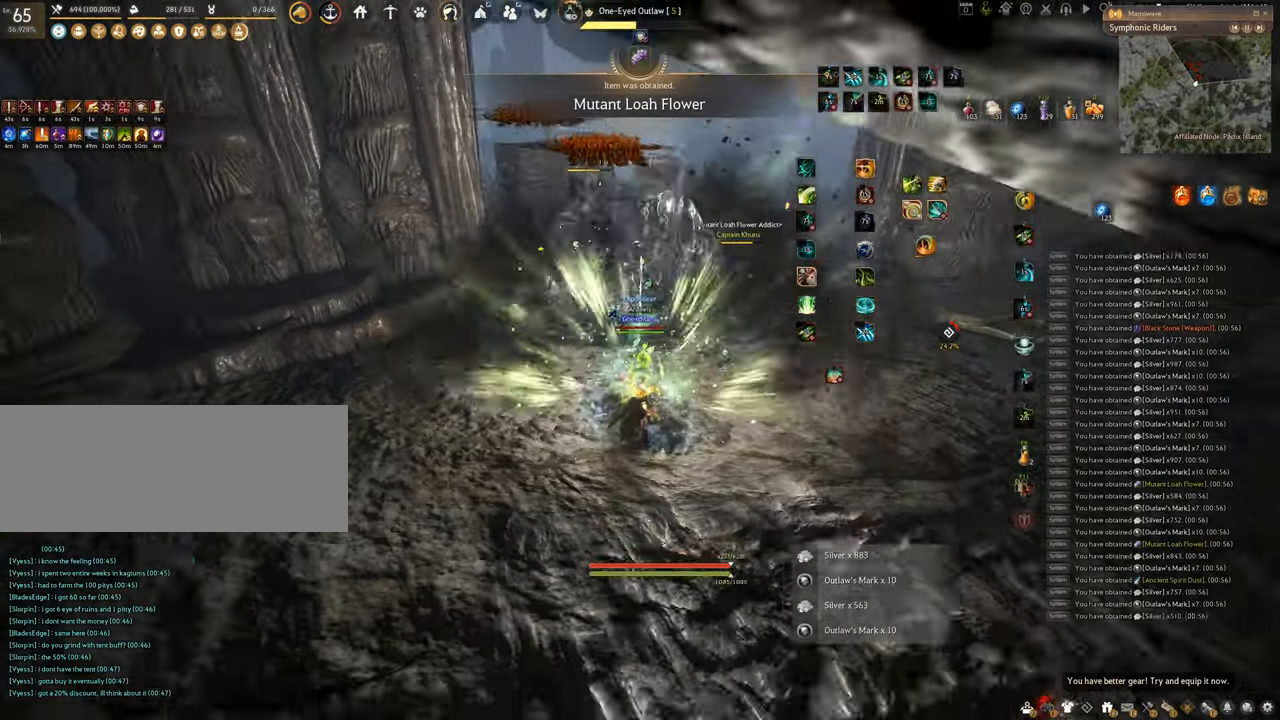
{"keys": [], "mouse": ["left", "right"], "events": [[50, "f", "up"], [83, "mouse_right", "down"], [117, "mouse_left", "down"], [500, "shift", "up"]]}
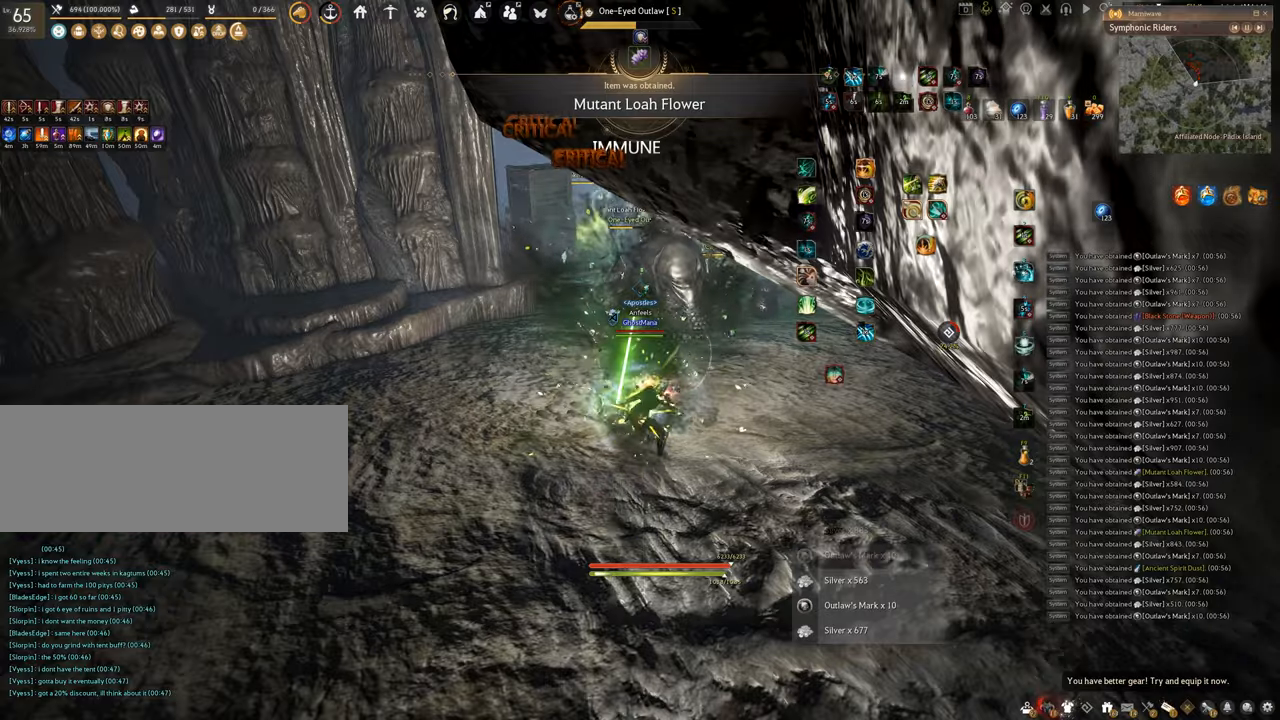
{"keys": ["w"], "mouse": ["right"], "events": [[83, "mouse_right", "up"], [116, "mouse_left", "up"], [116, "w", "down"], [200, "mouse_right", "down"]]}
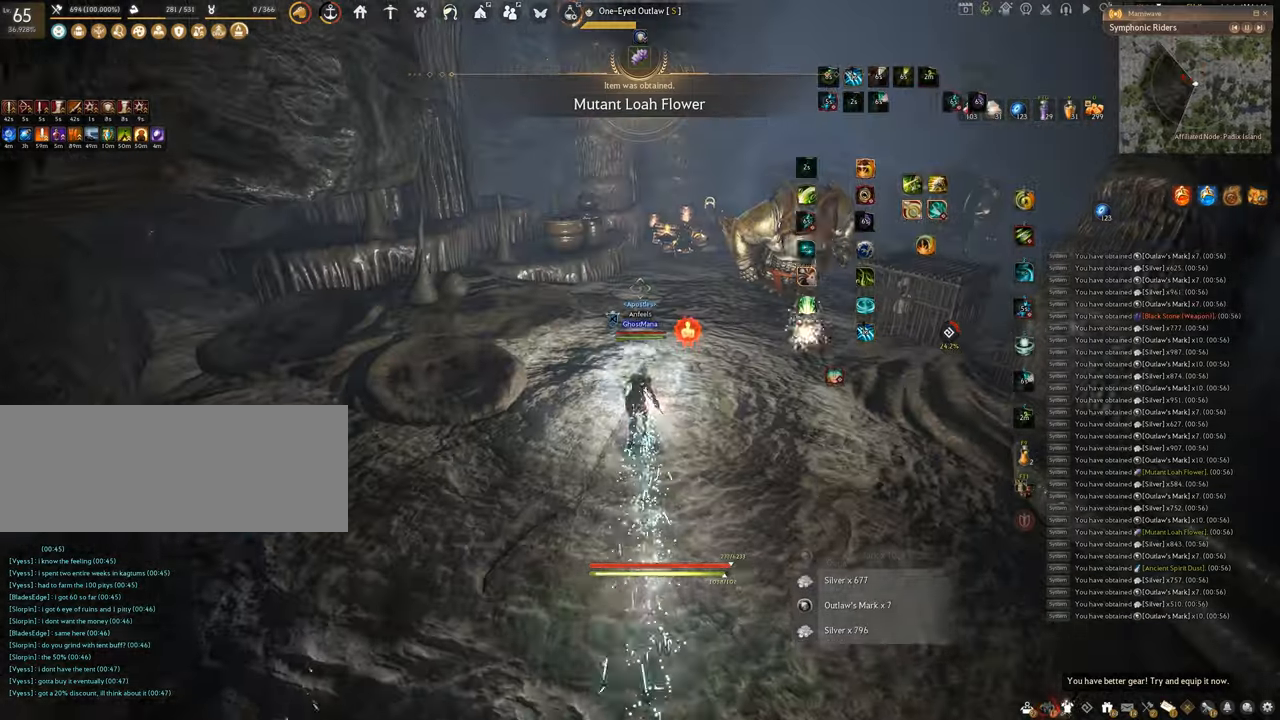
{"keys": ["f", "w"], "mouse": [], "events": [[300, "mouse_right", "up"], [334, "f", "down"]]}
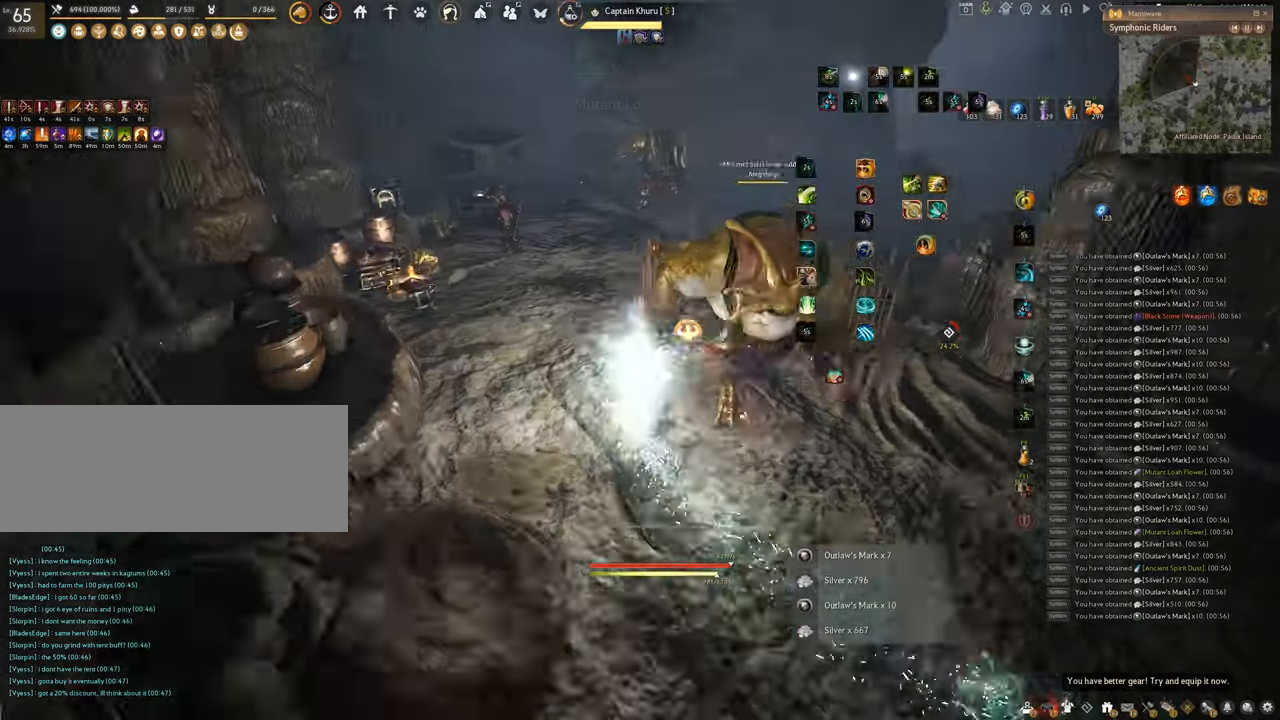
{"keys": ["f", "w"], "mouse": [], "events": []}
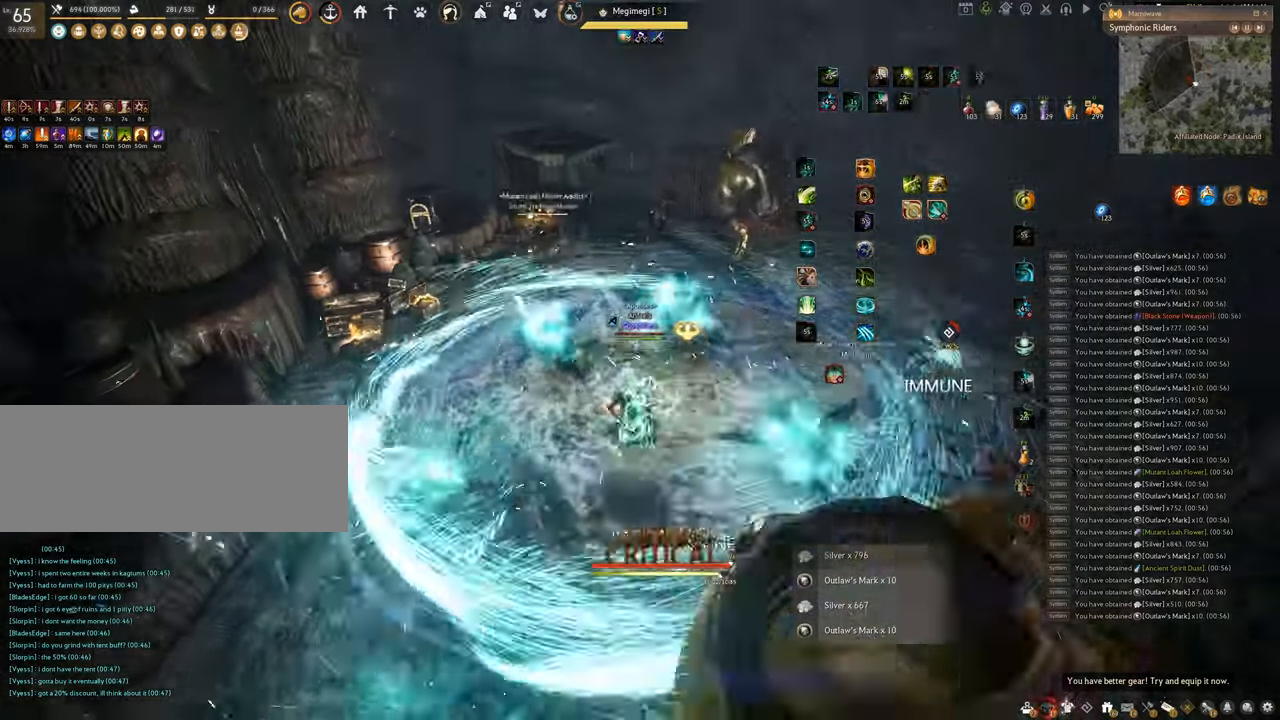
{"keys": ["f"], "mouse": [], "events": [[384, "w", "up"]]}
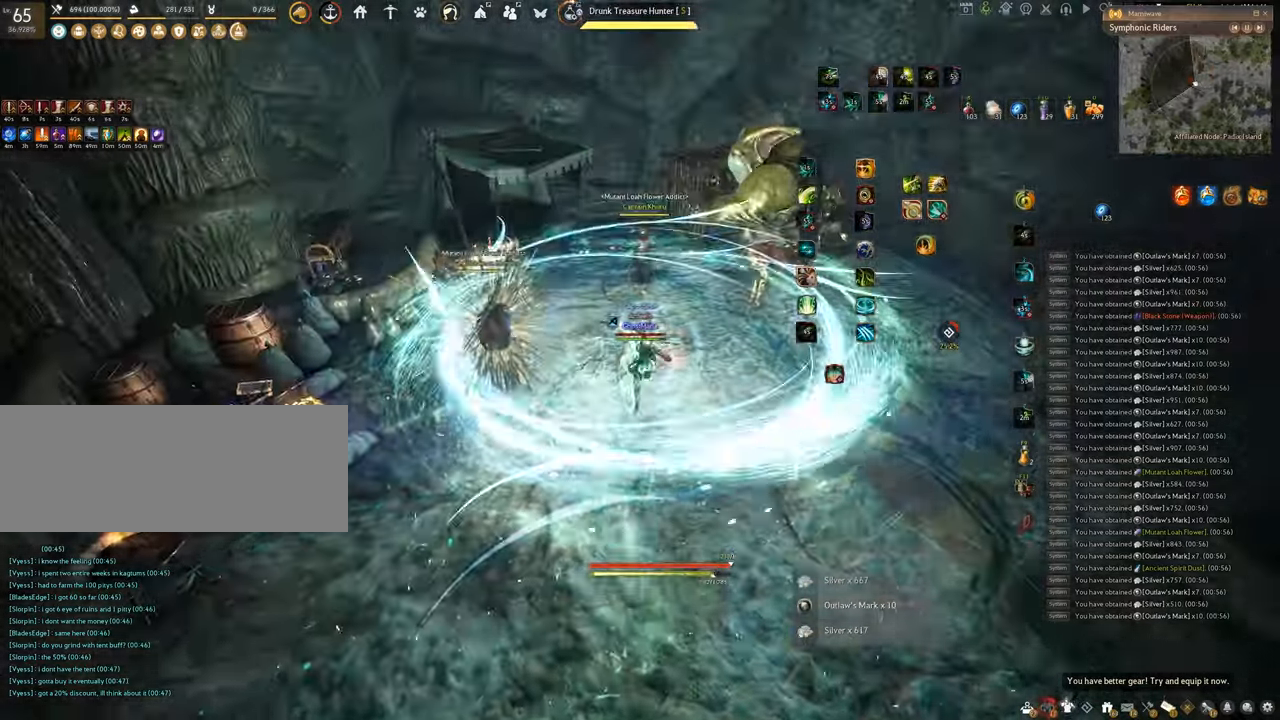
{"keys": ["f", "s"], "mouse": [], "events": [[50, "s", "down"]]}
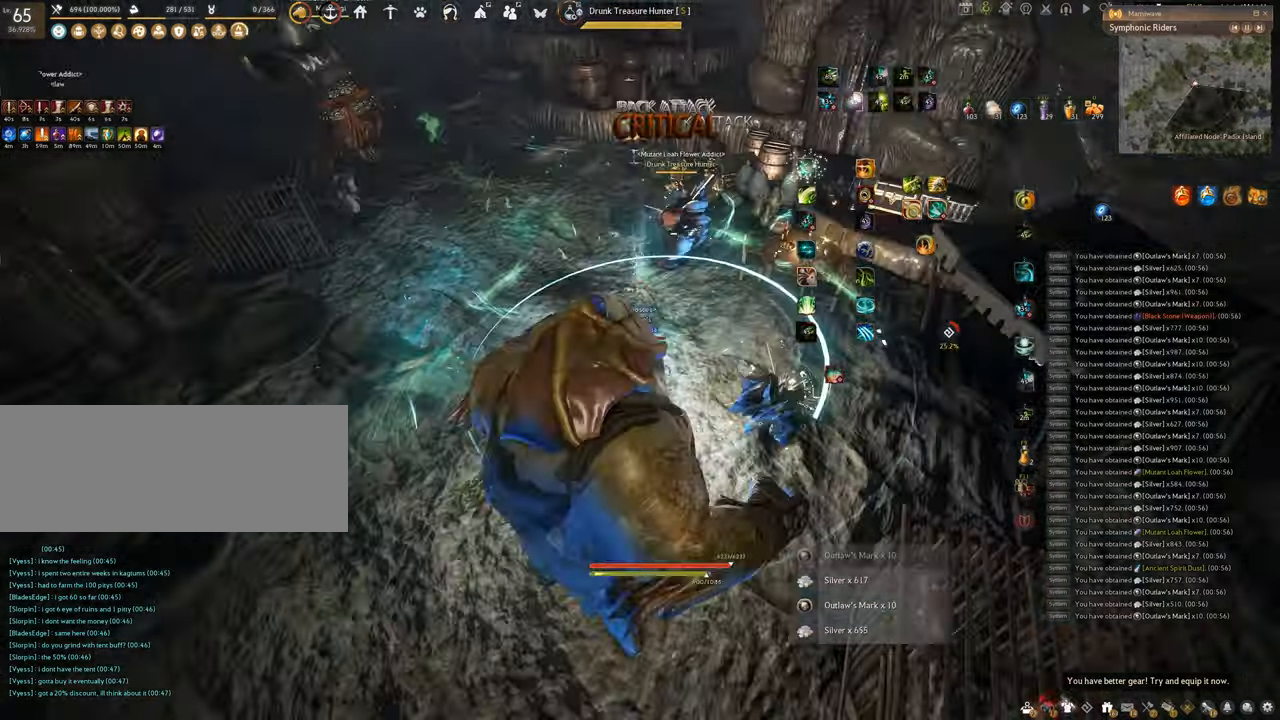
{"keys": ["f", "s"], "mouse": [], "events": []}
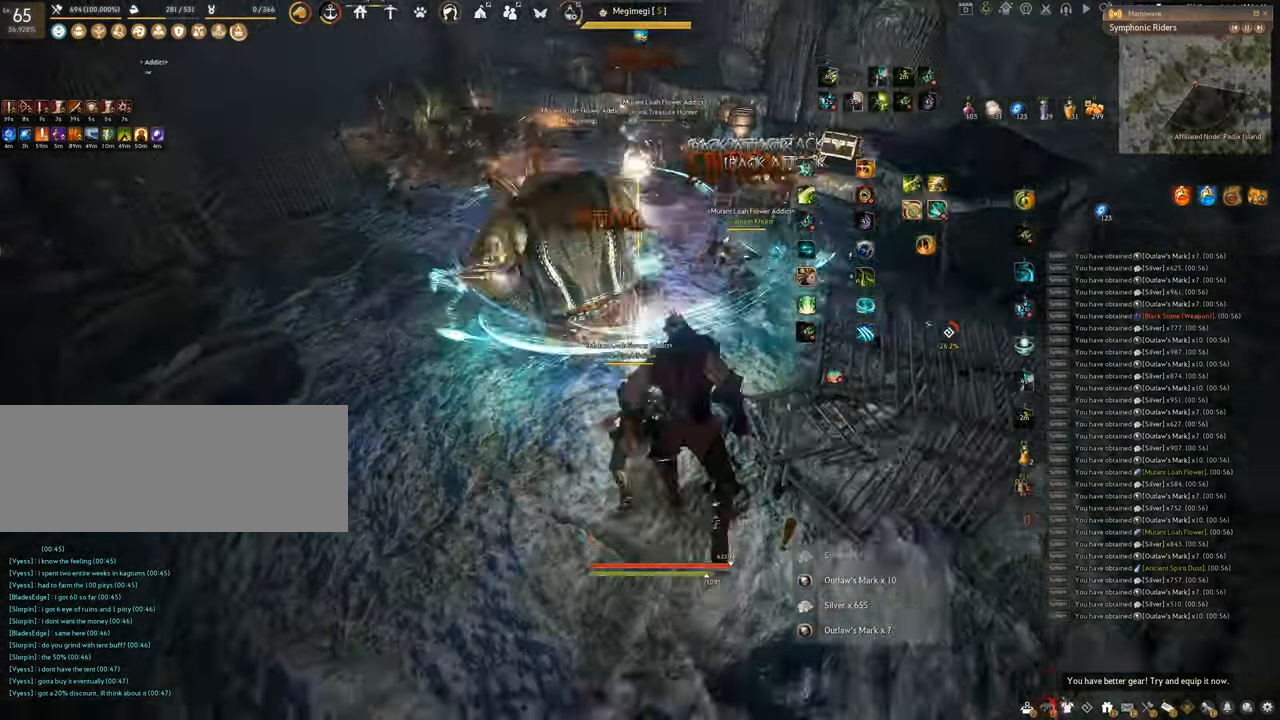
{"keys": [], "mouse": ["left"], "events": [[116, "s", "up"], [133, "f", "up"], [200, "mouse_left", "down"]]}
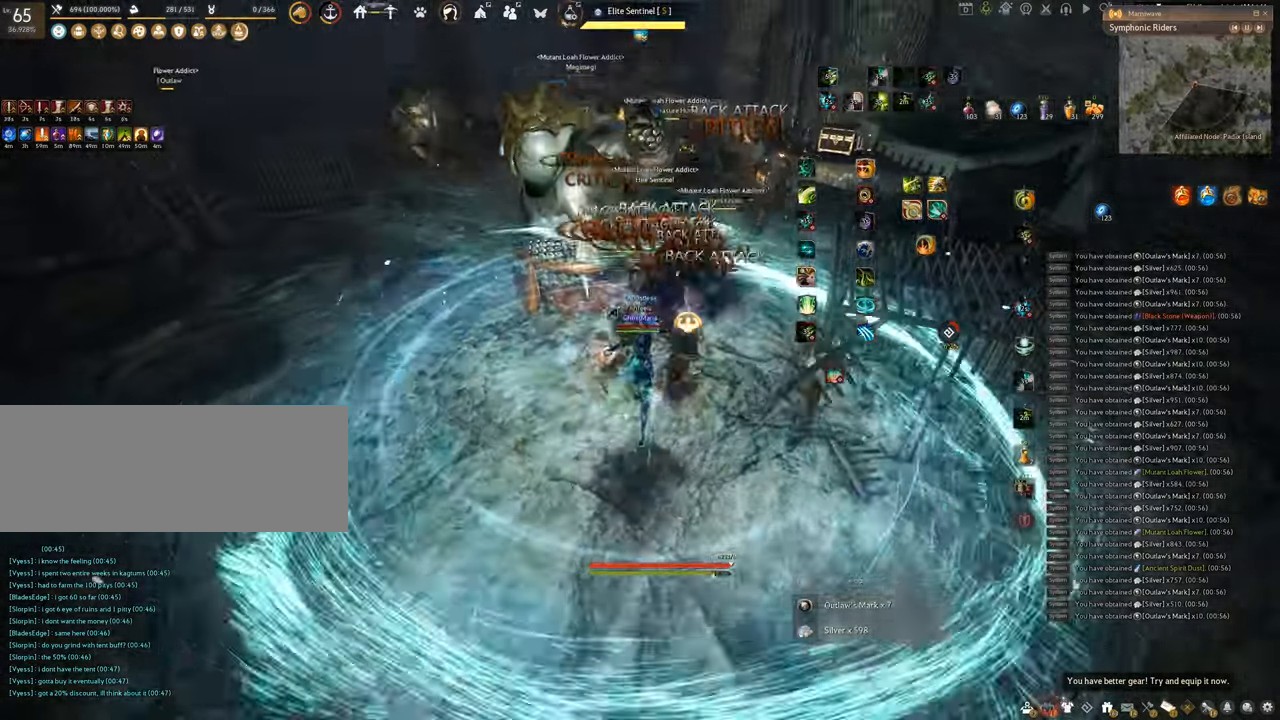
{"keys": ["f", "s"], "mouse": [], "events": [[117, "f", "down"], [250, "mouse_left", "up"], [434, "s", "down"]]}
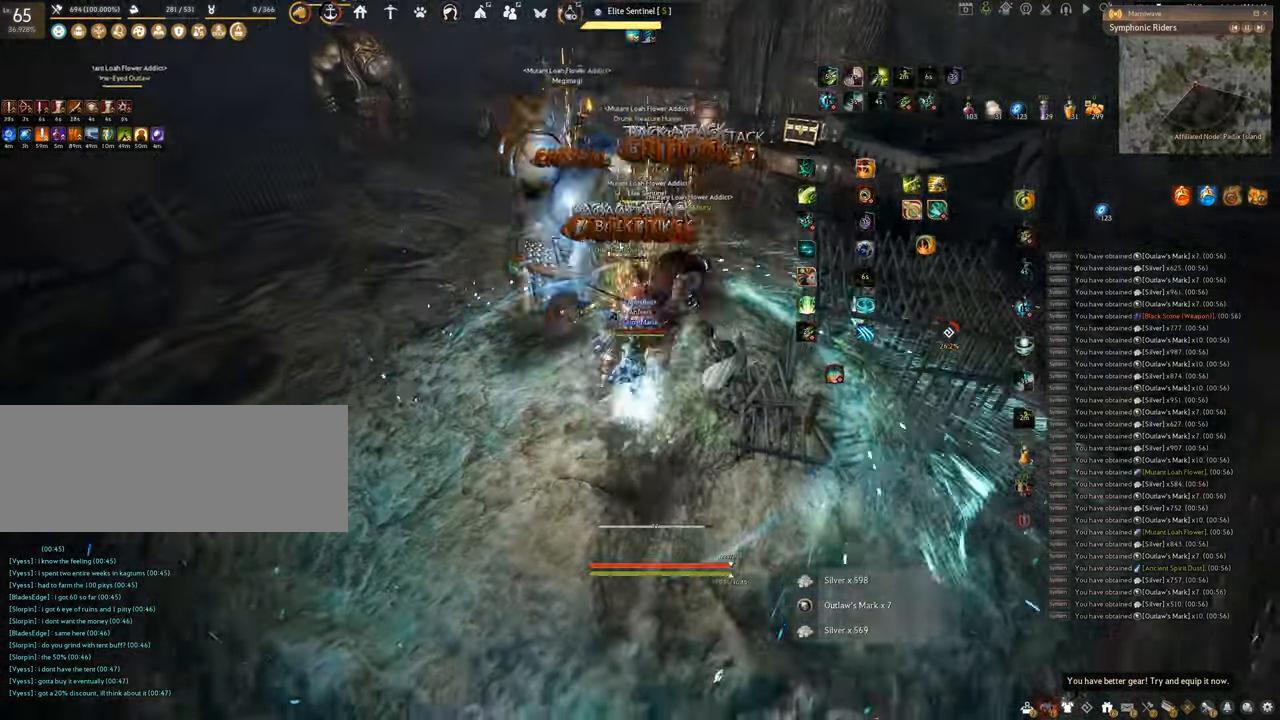
{"keys": ["f", "shift"], "mouse": [], "events": [[183, "s", "up"], [216, "shift", "down"]]}
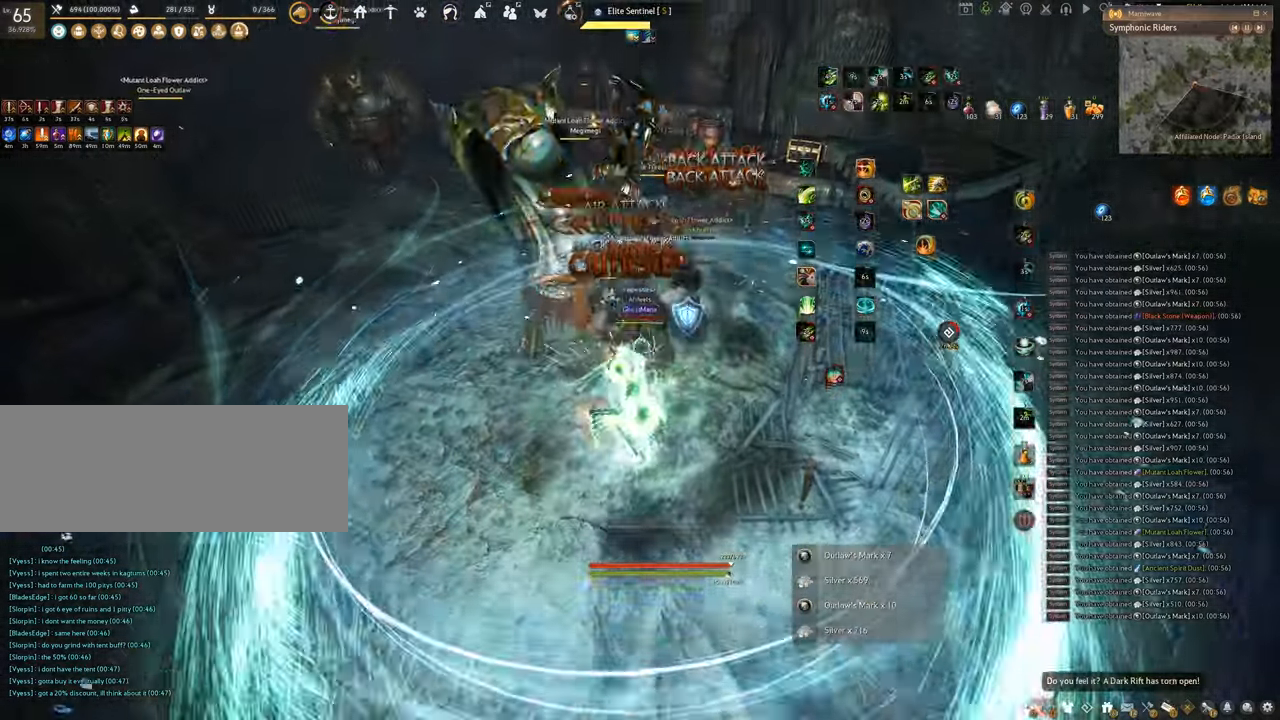
{"keys": [], "mouse": [], "events": [[284, "f", "up"], [284, "shift", "up"]]}
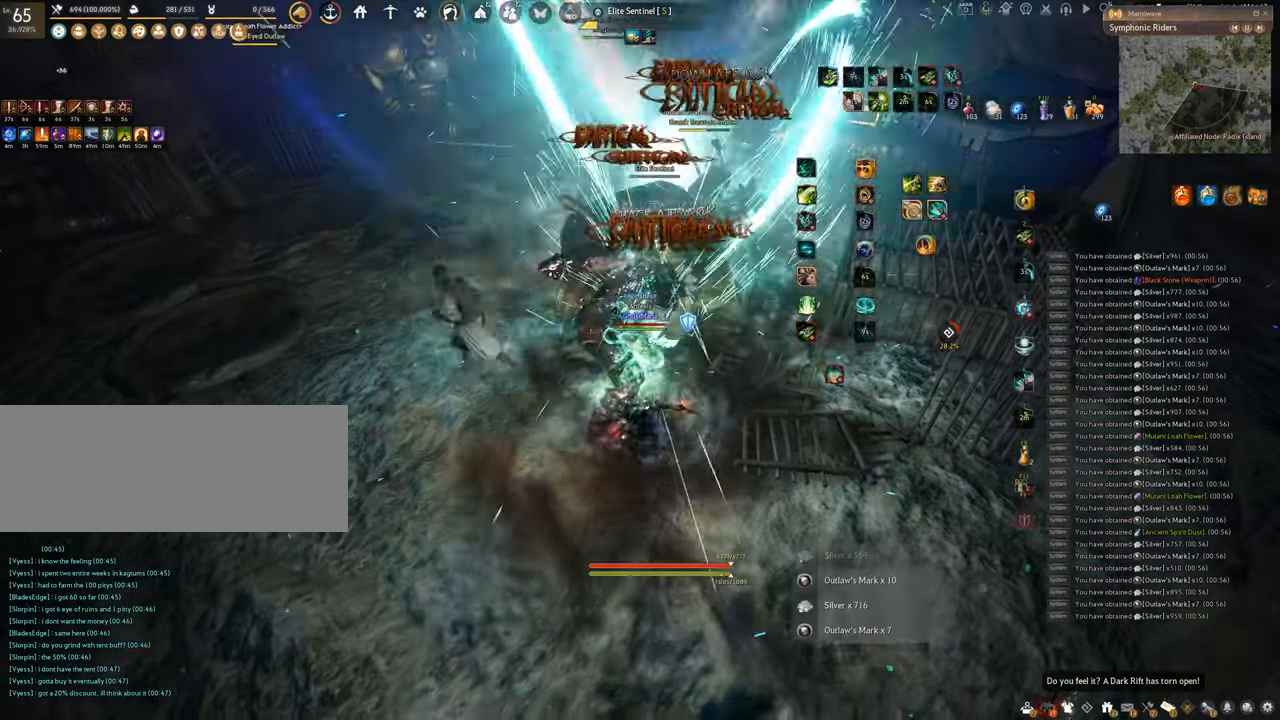
{"keys": ["q"], "mouse": [], "events": [[400, "q", "down"]]}
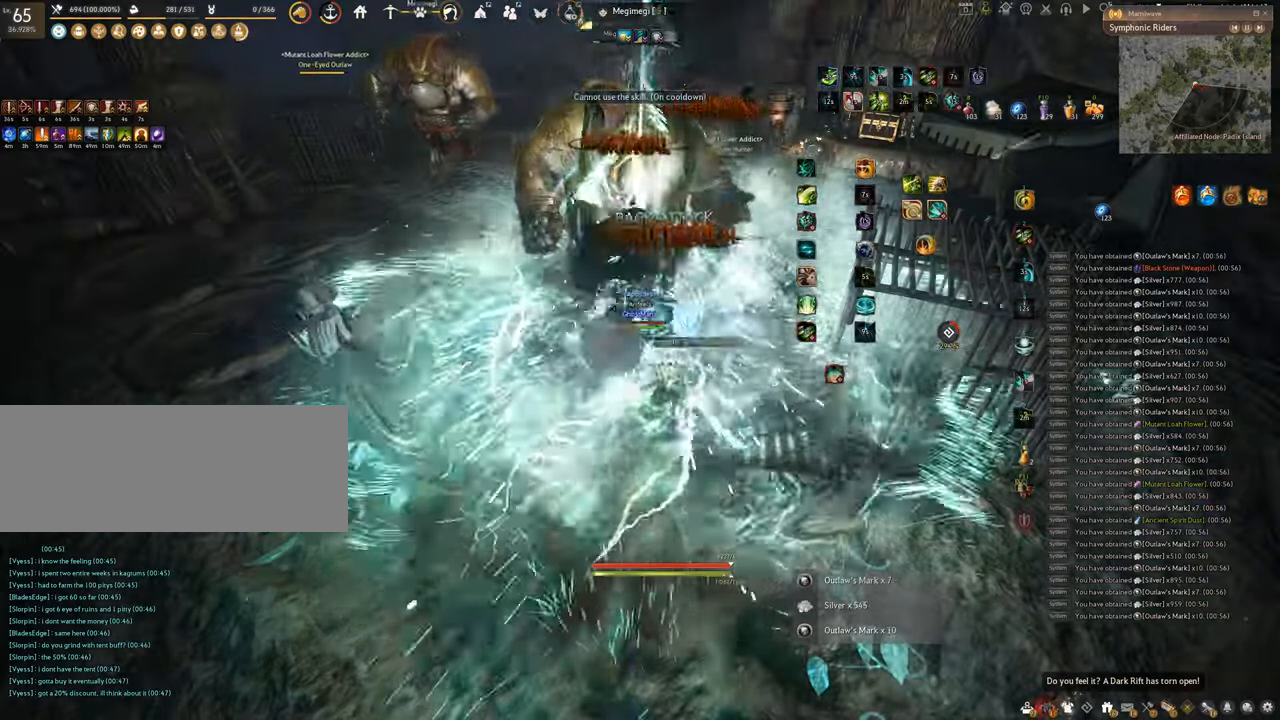
{"keys": [], "mouse": [], "events": [[451, "q", "up"]]}
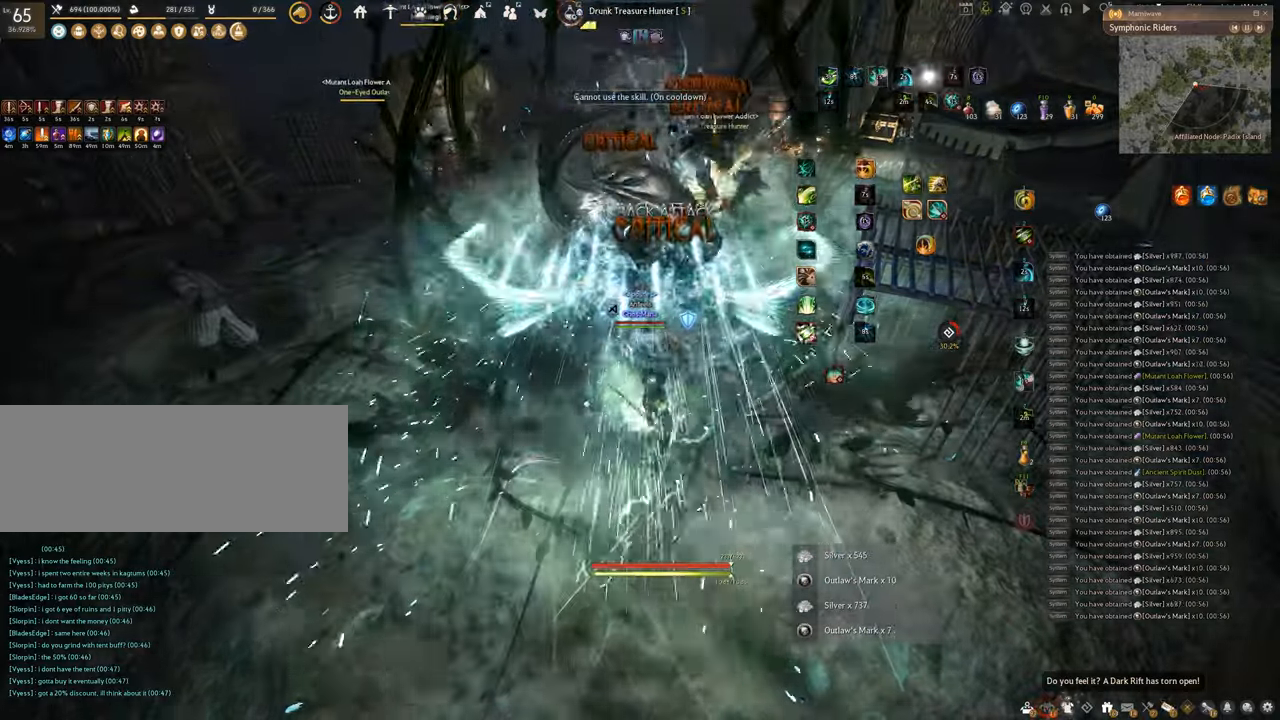
{"keys": ["f", "w"], "mouse": [], "events": [[16, "w", "down"], [83, "f", "down"]]}
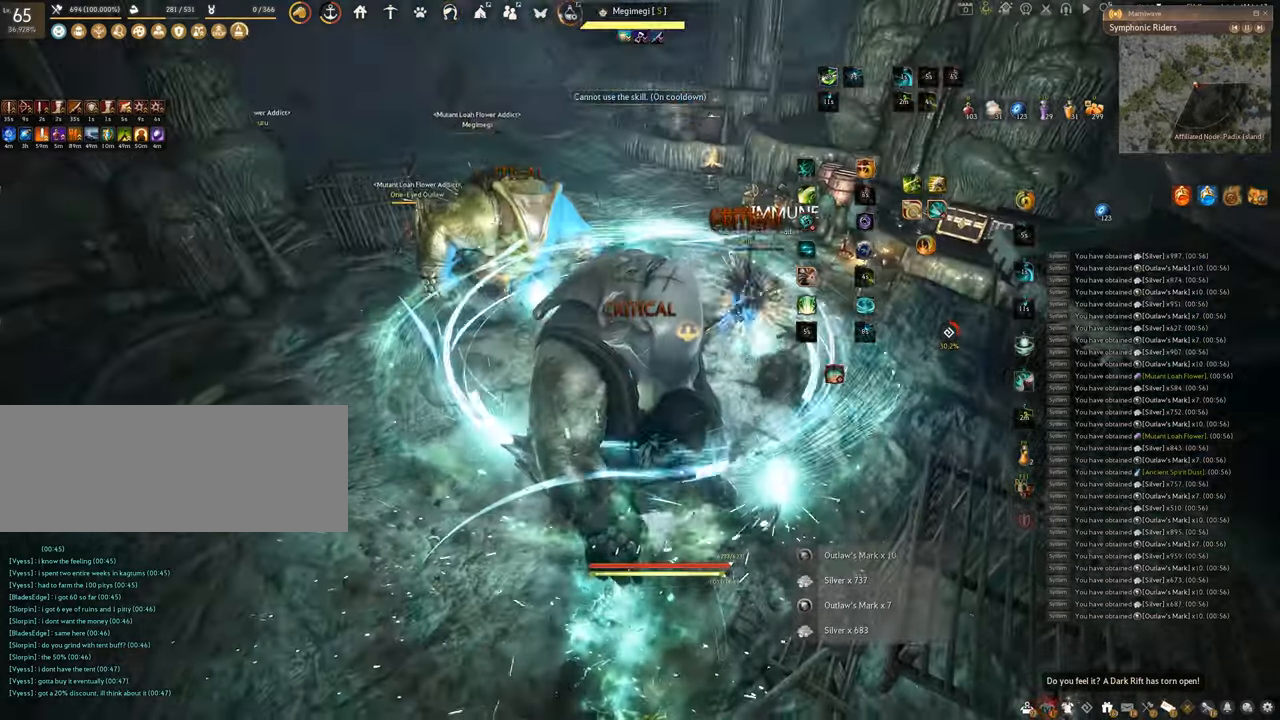
{"keys": ["f", "s"], "mouse": [], "events": [[50, "w", "up"], [184, "s", "down"]]}
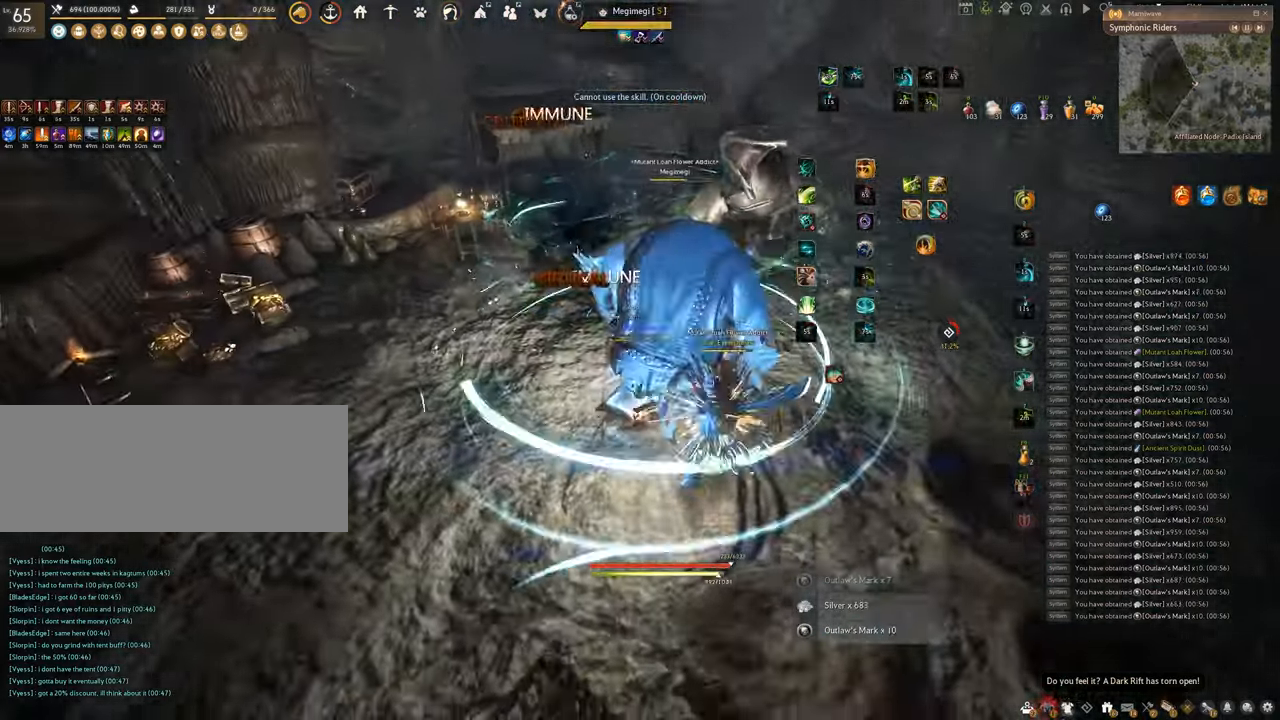
{"keys": [], "mouse": [], "events": [[16, "s", "up"], [33, "f", "up"], [67, "shift", "down"], [283, "mouse_right", "down"], [450, "mouse_right", "up"], [450, "shift", "up"]]}
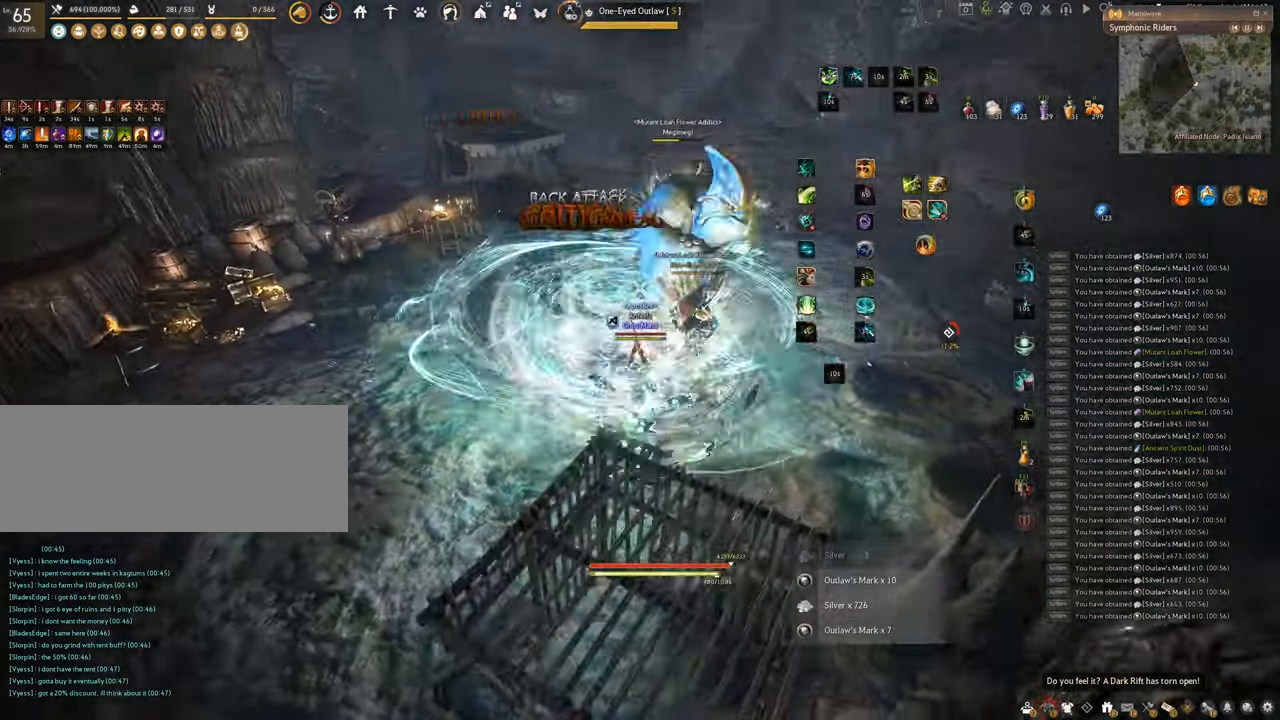
{"keys": ["f"], "mouse": ["left"], "events": [[83, "mouse_left", "down"], [450, "f", "down"]]}